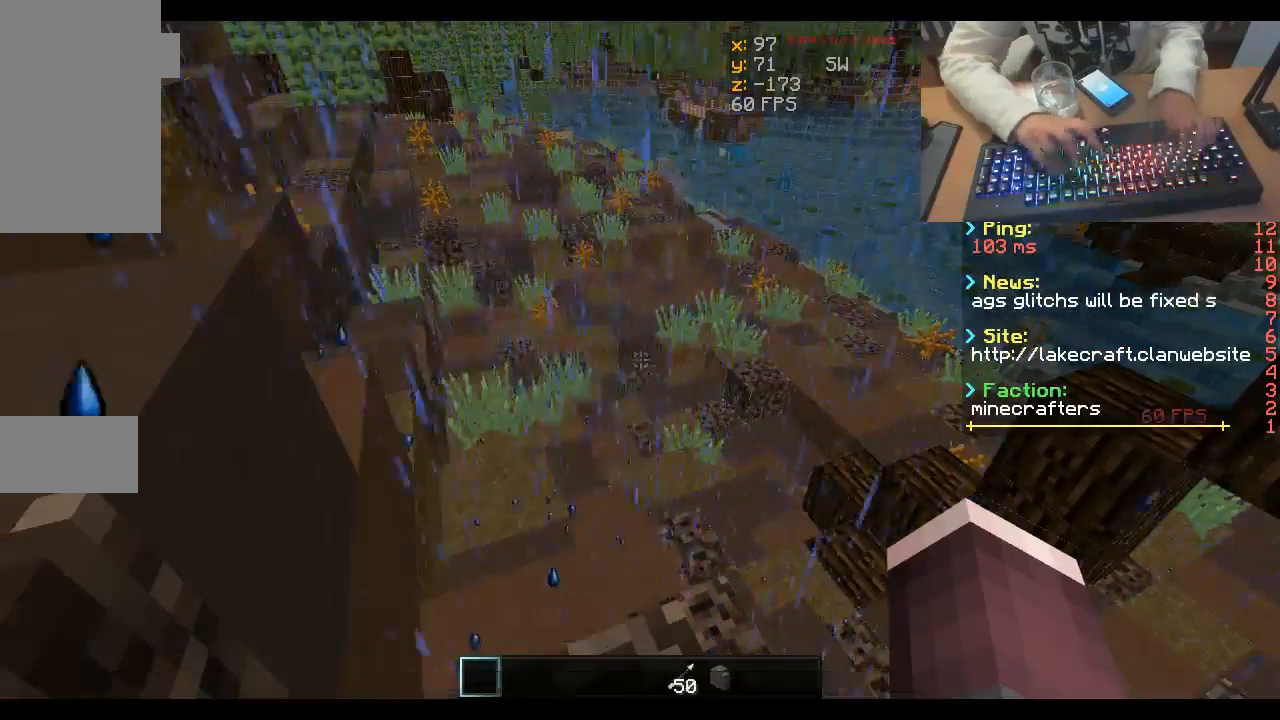
Gameplay with keyboard and mouse; each line is a JSON object with the keys and mouse buttons held at the frame after it. "events" lists presses ("down") and releases ("up") of "a", "d", "s", "space", "w", "mouse_left" and "mouse_right" between this image and that frame as [ms after this image, input, new state], when the widget could be followed in between. "mouse_left", "mouse_right" = the "left", "right" buttons of the "mouse" list. No other keys are recorded. Fast repeated clicks can show as one long hold. Mouse movement is not recorded.
{"keys": ["w"], "mouse": [], "events": [[167, "w", "down"]]}
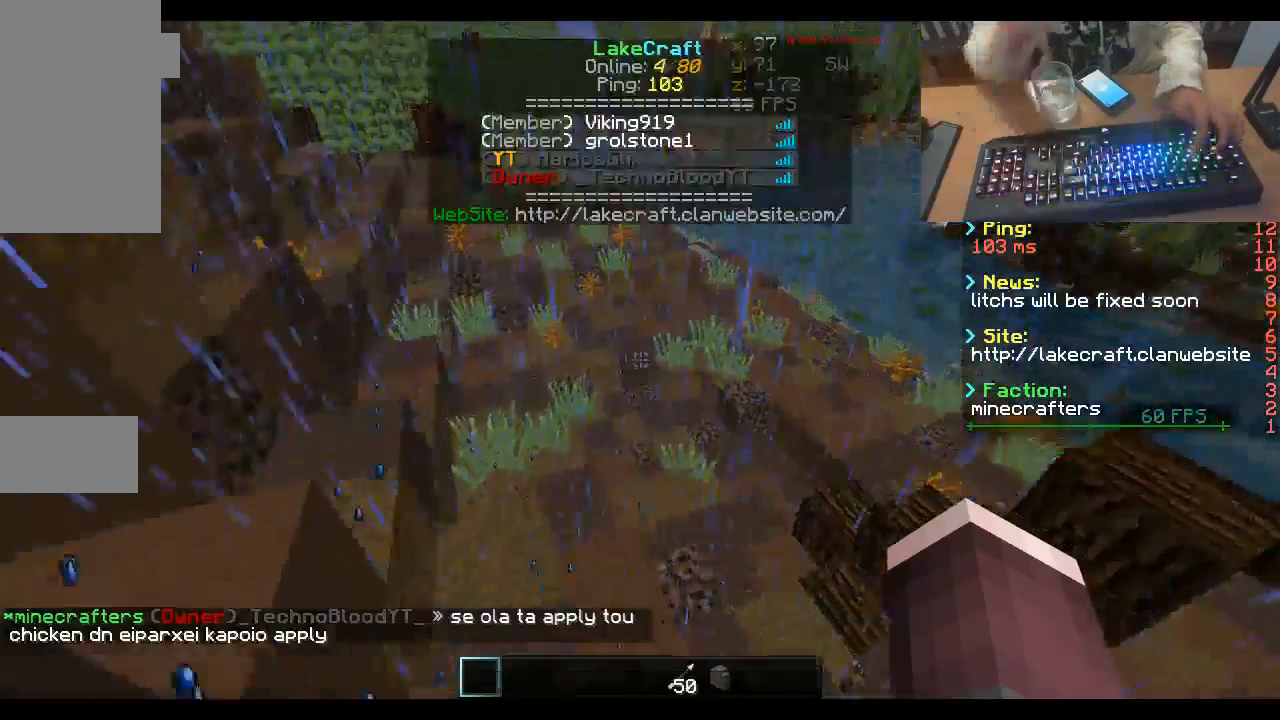
{"keys": ["w"], "mouse": [], "events": []}
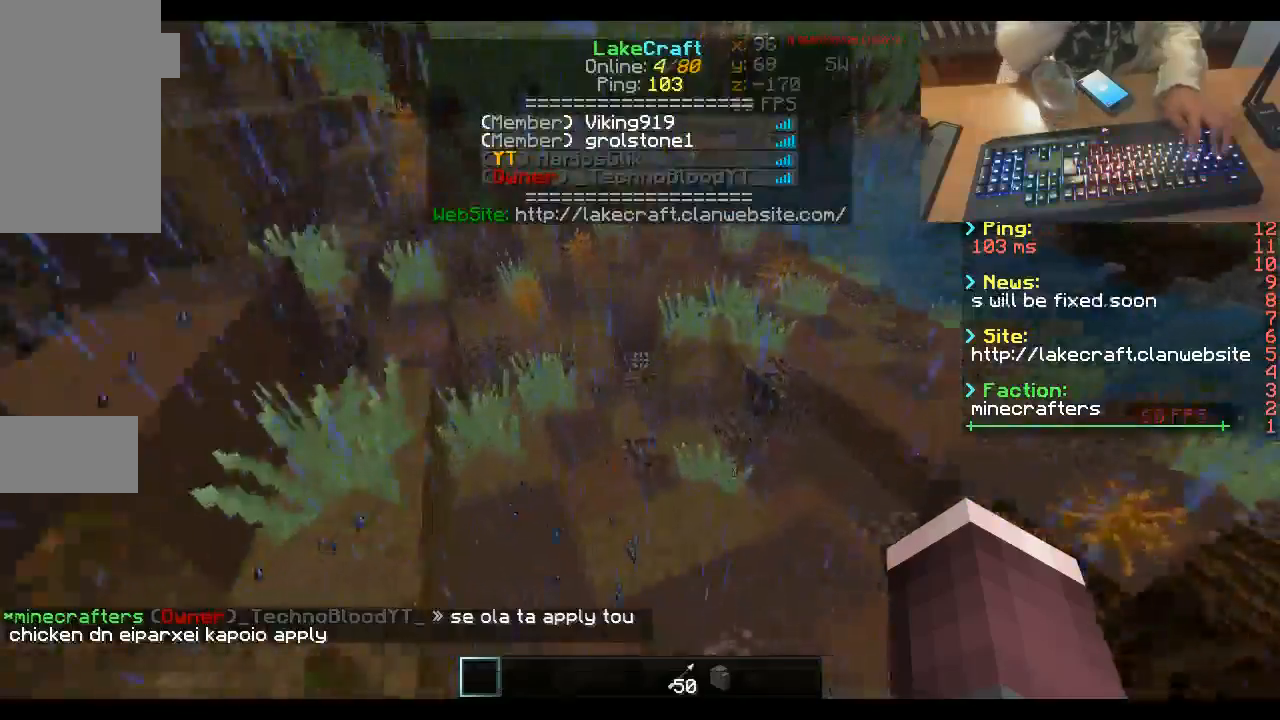
{"keys": ["w"], "mouse": [], "events": []}
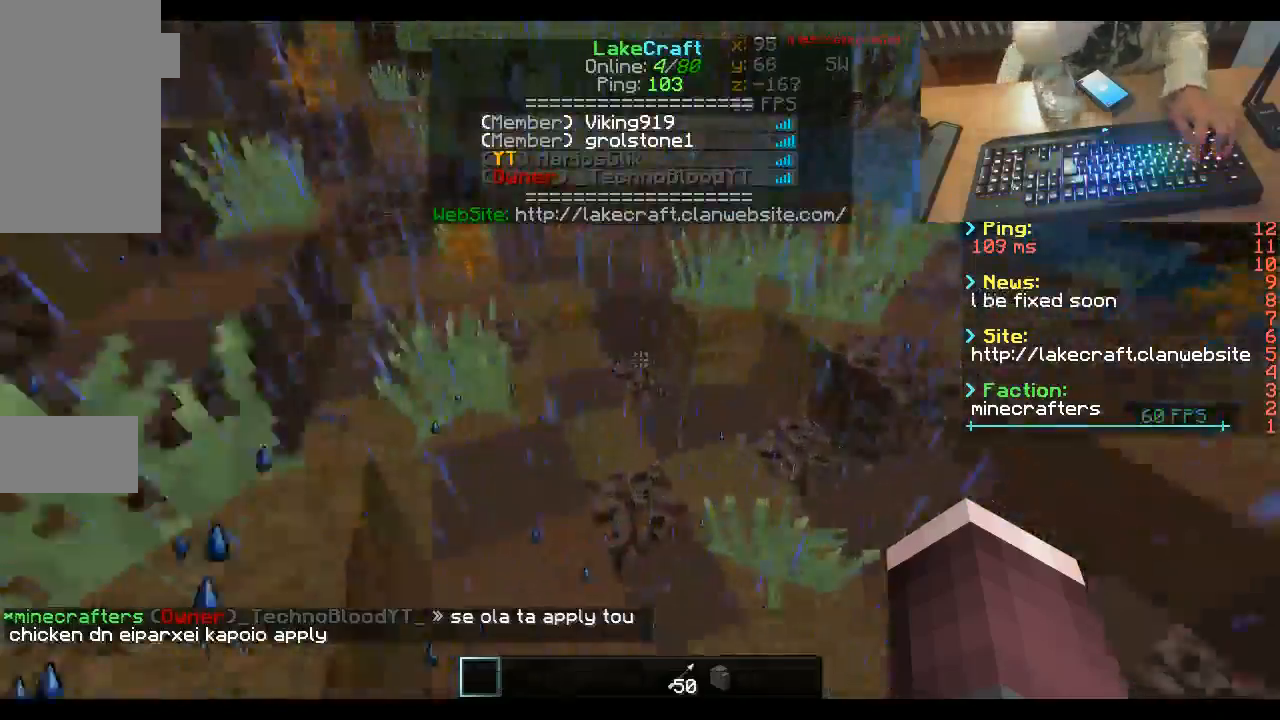
{"keys": ["space", "w"], "mouse": [], "events": [[467, "space", "down"]]}
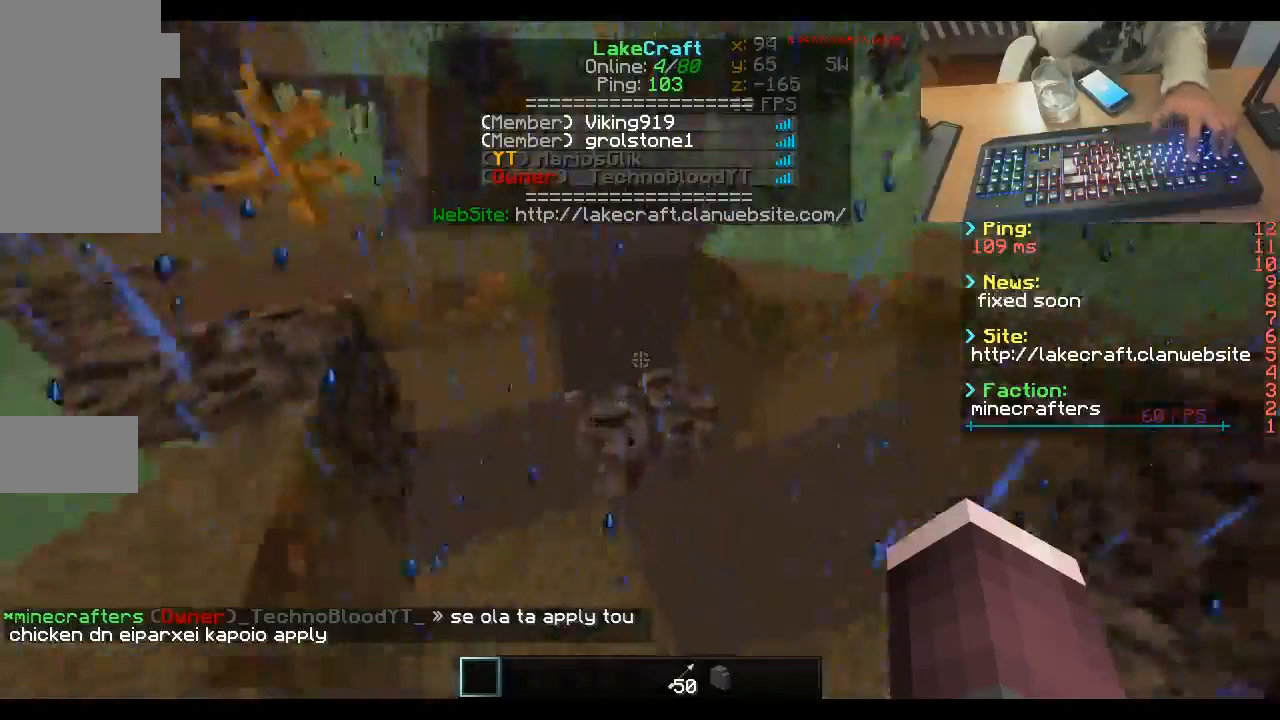
{"keys": ["space", "w"], "mouse": [], "events": []}
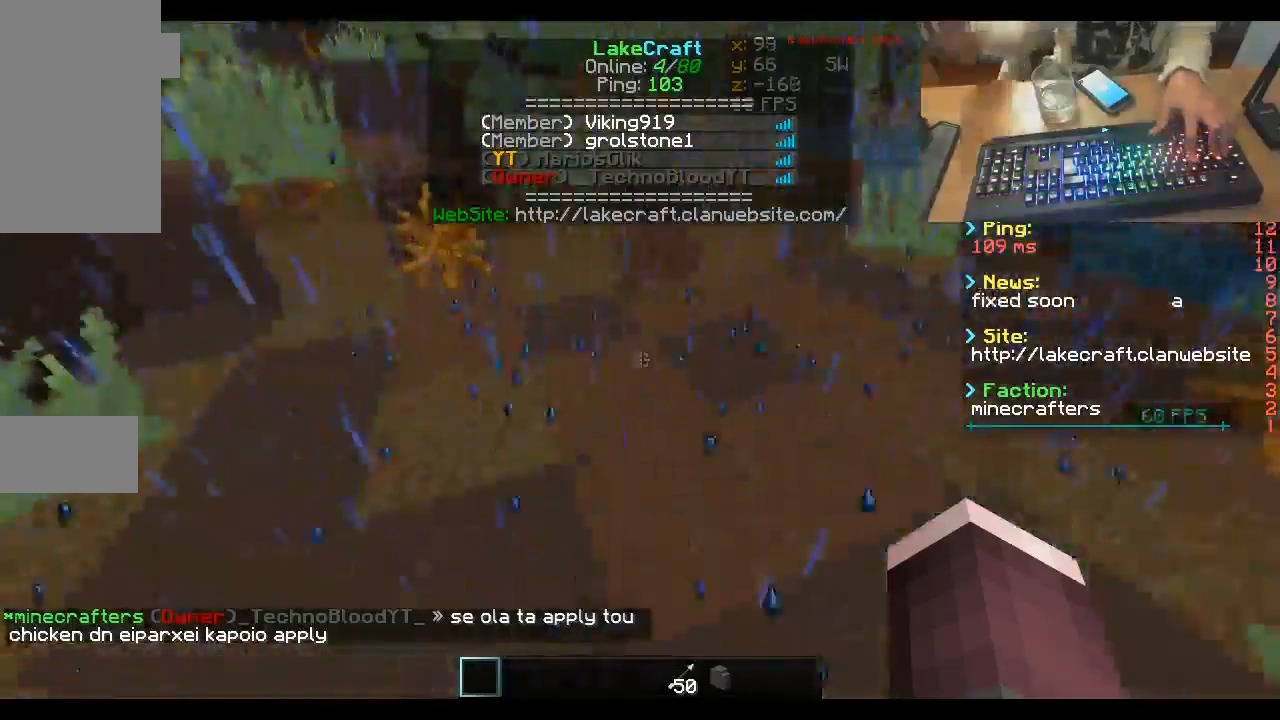
{"keys": ["space", "w"], "mouse": [], "events": []}
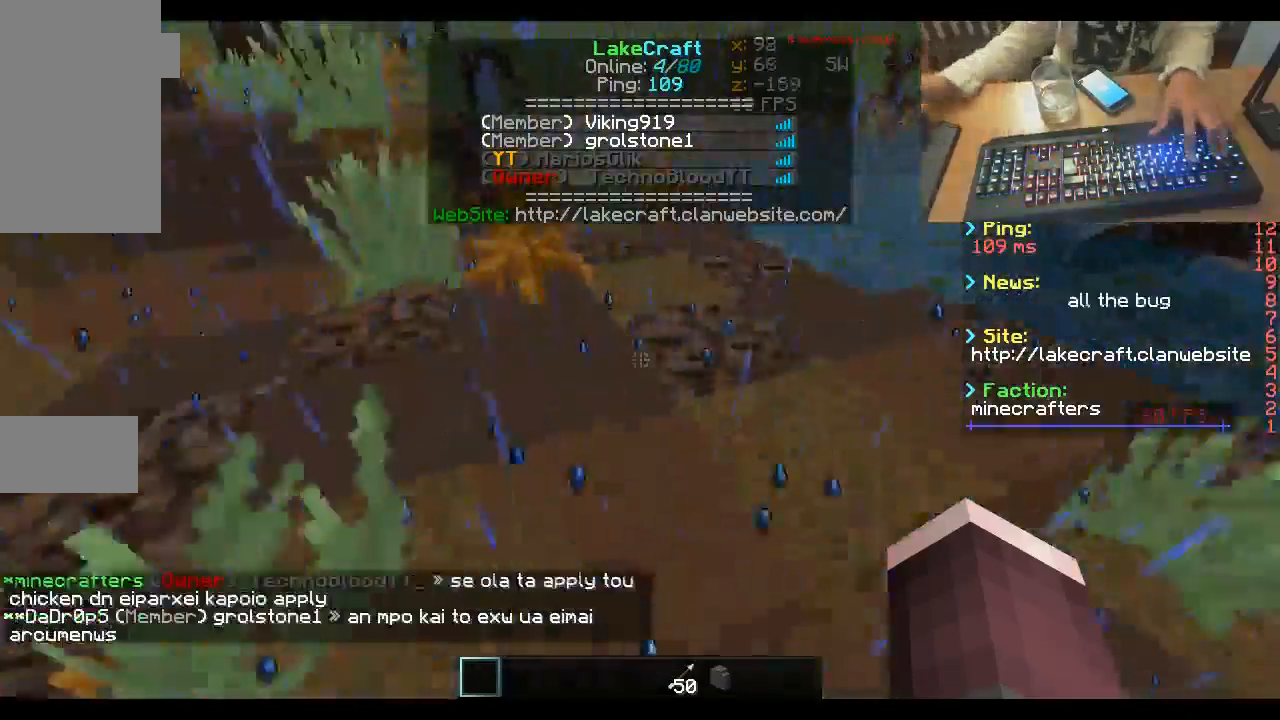
{"keys": ["w"], "mouse": [], "events": [[467, "space", "up"]]}
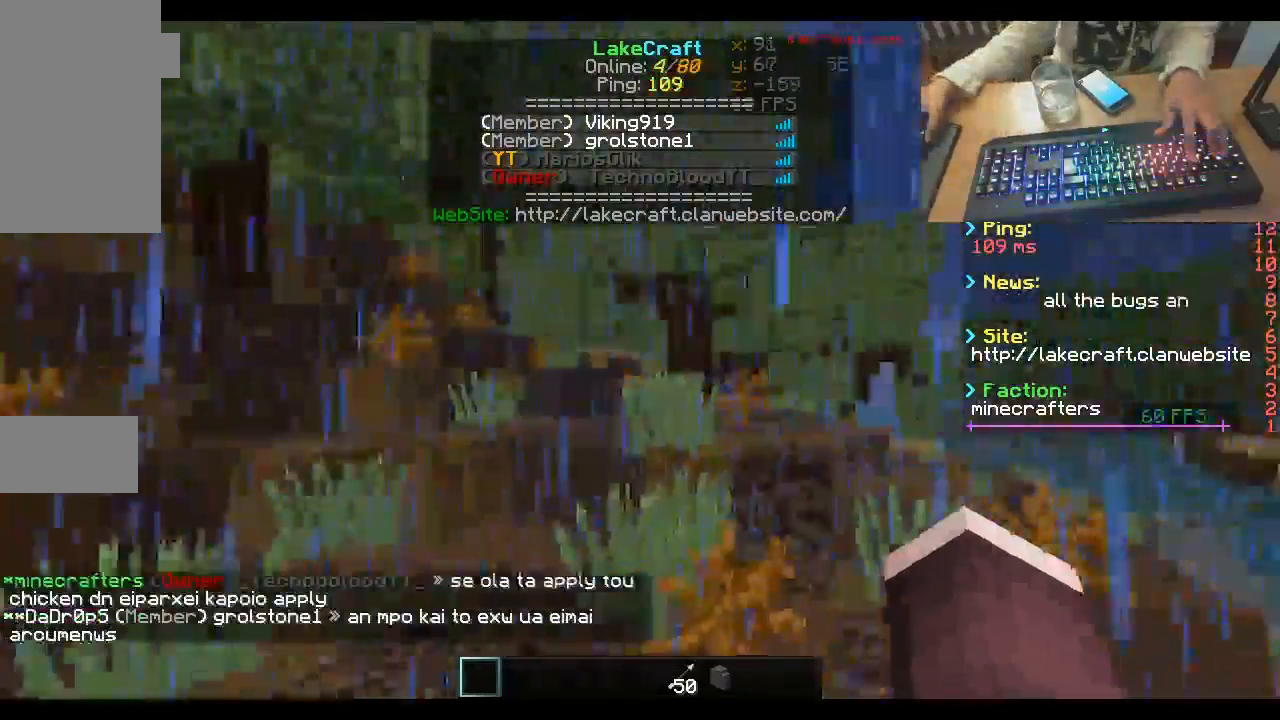
{"keys": ["w"], "mouse": [], "events": []}
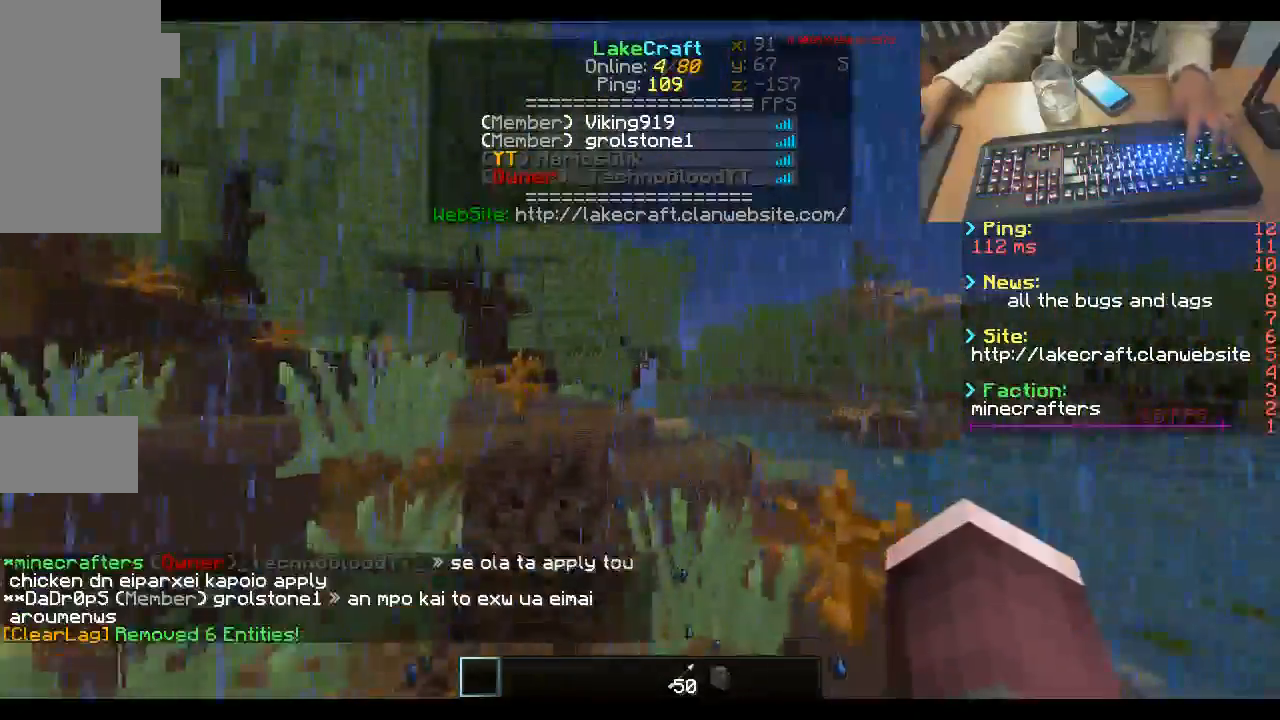
{"keys": ["space", "w"], "mouse": [], "events": [[333, "space", "down"]]}
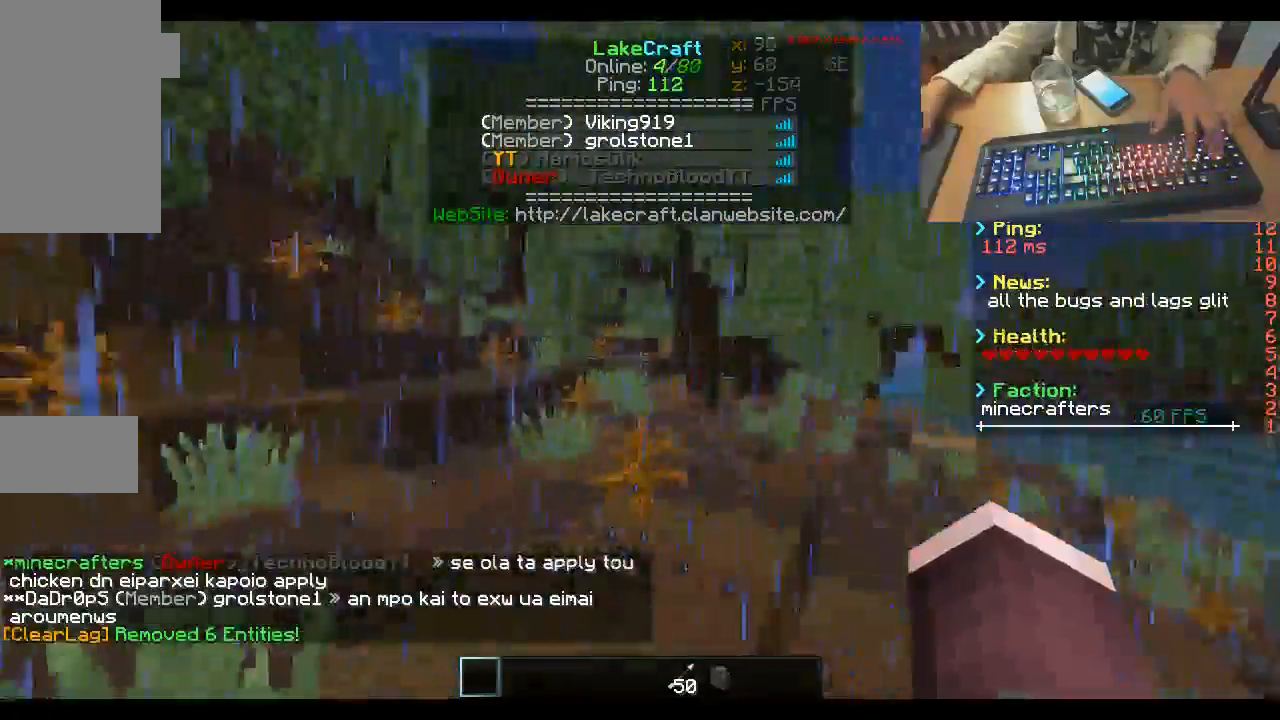
{"keys": ["space", "w"], "mouse": [], "events": []}
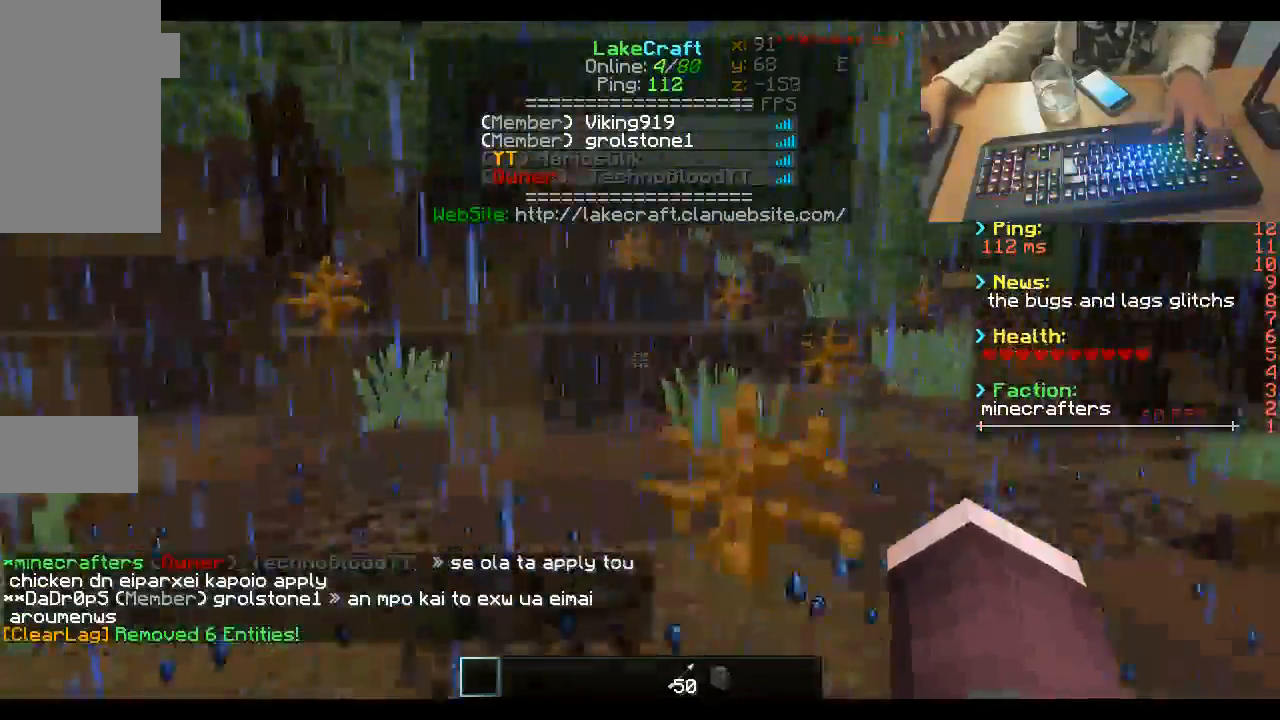
{"keys": ["w"], "mouse": [], "events": [[133, "space", "up"]]}
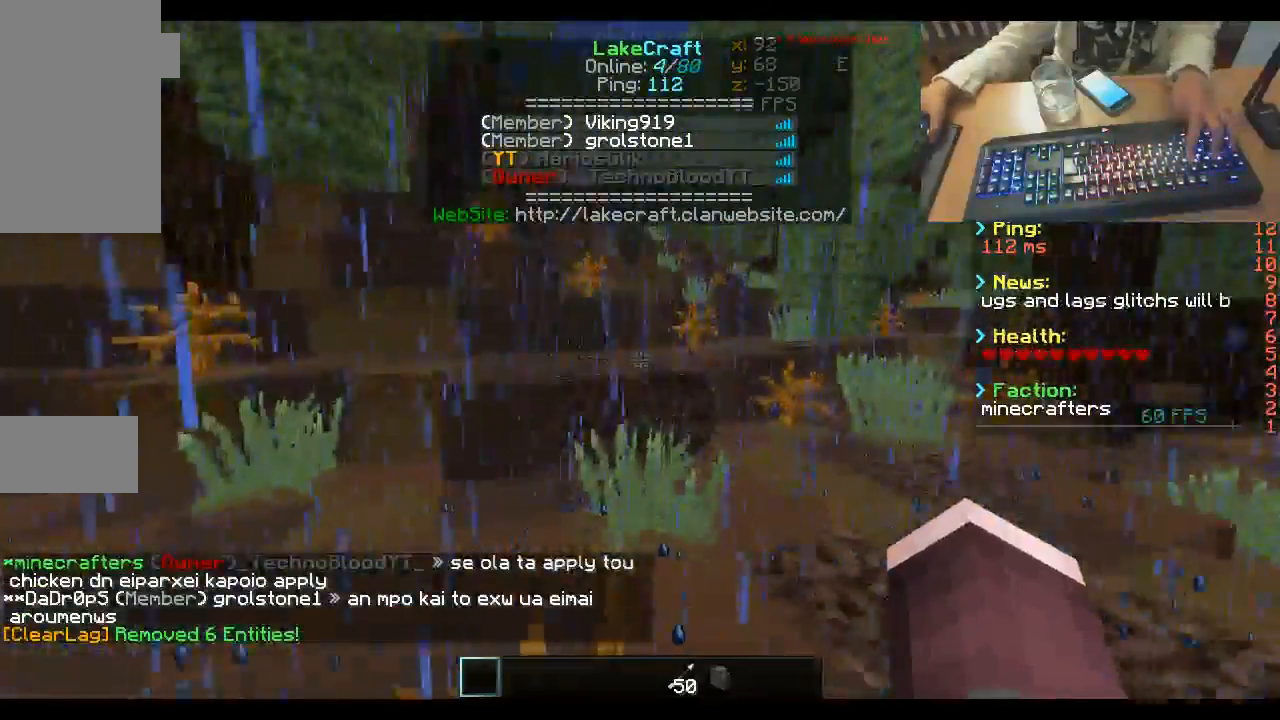
{"keys": ["w"], "mouse": [], "events": []}
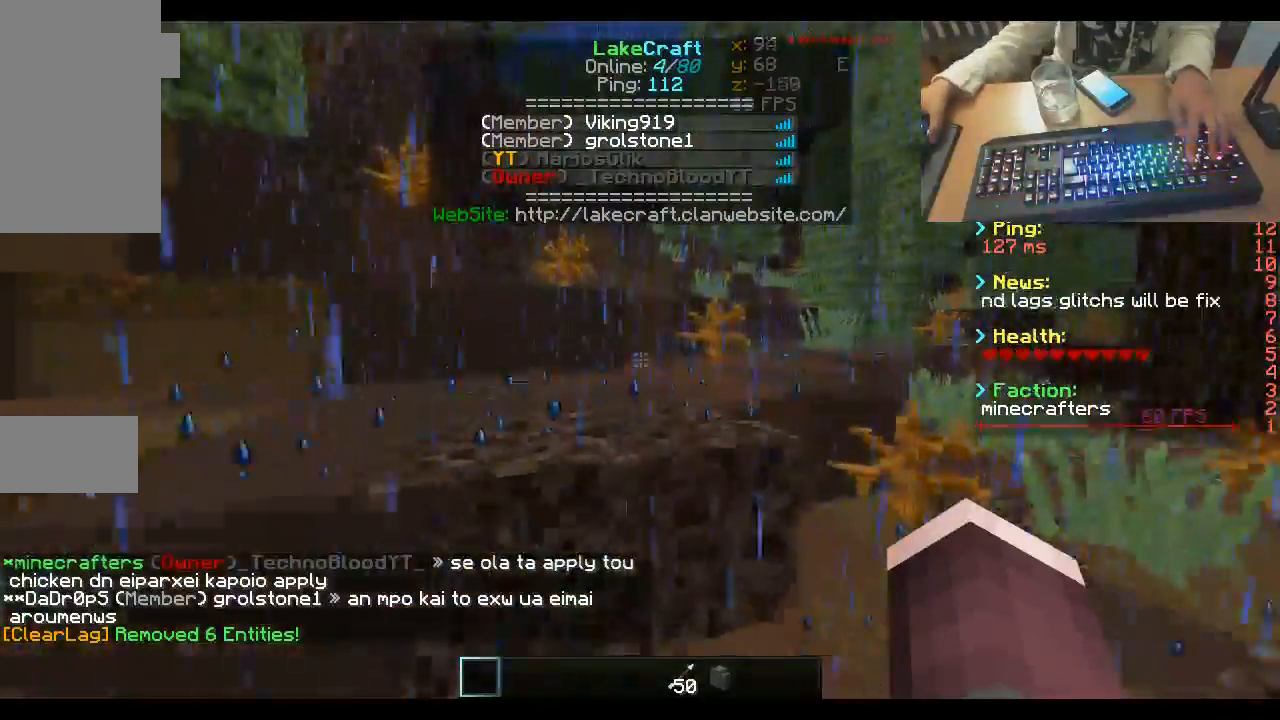
{"keys": ["space", "w"], "mouse": [], "events": [[233, "space", "down"]]}
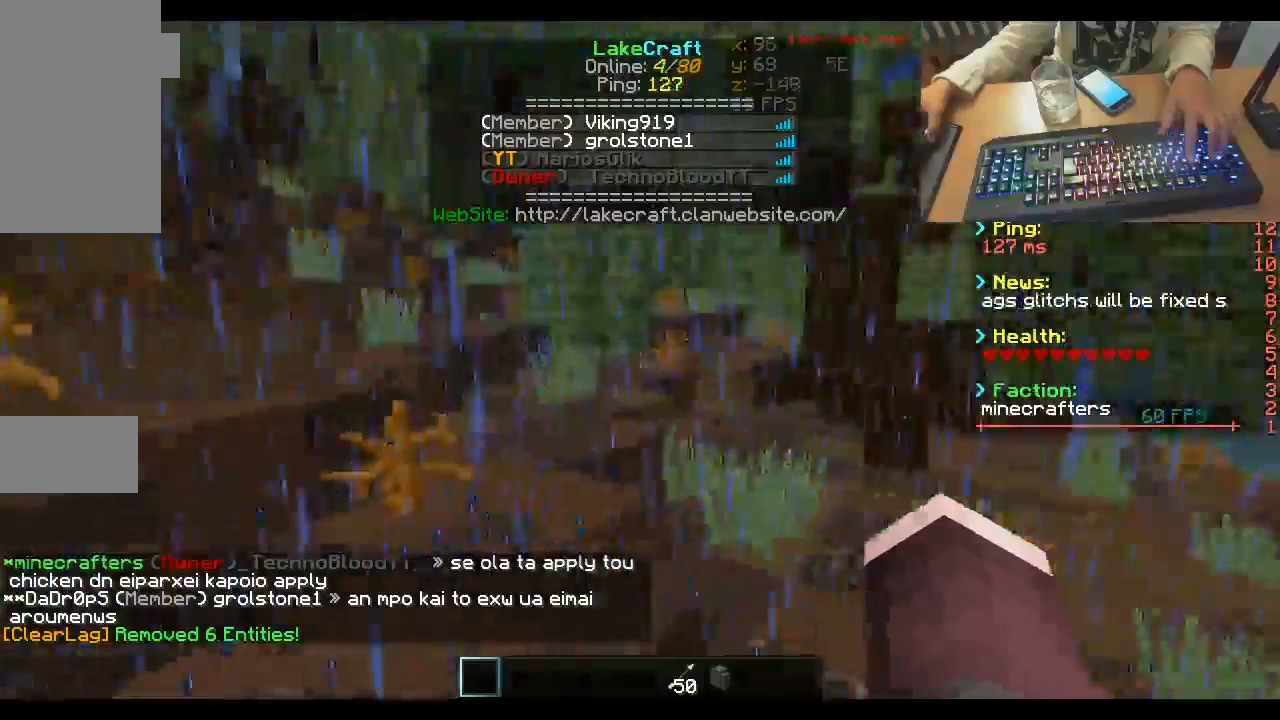
{"keys": ["w"], "mouse": [], "events": [[167, "space", "up"]]}
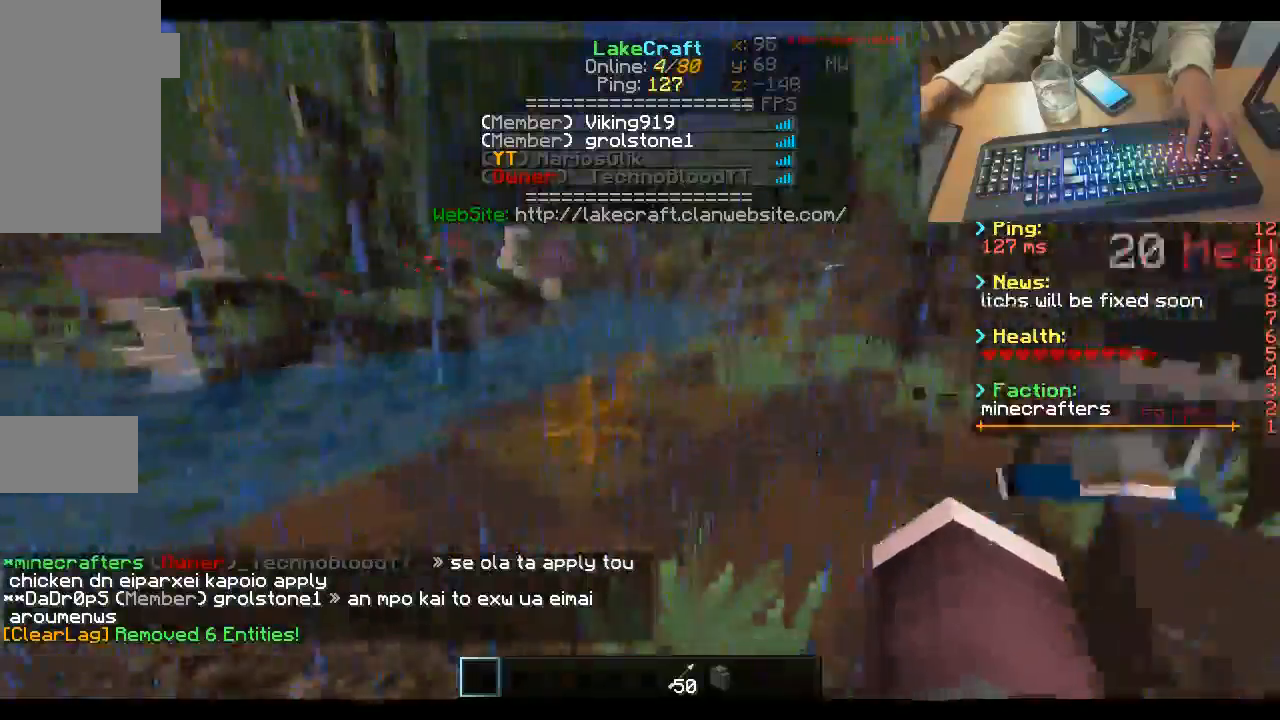
{"keys": ["w"], "mouse": [], "events": []}
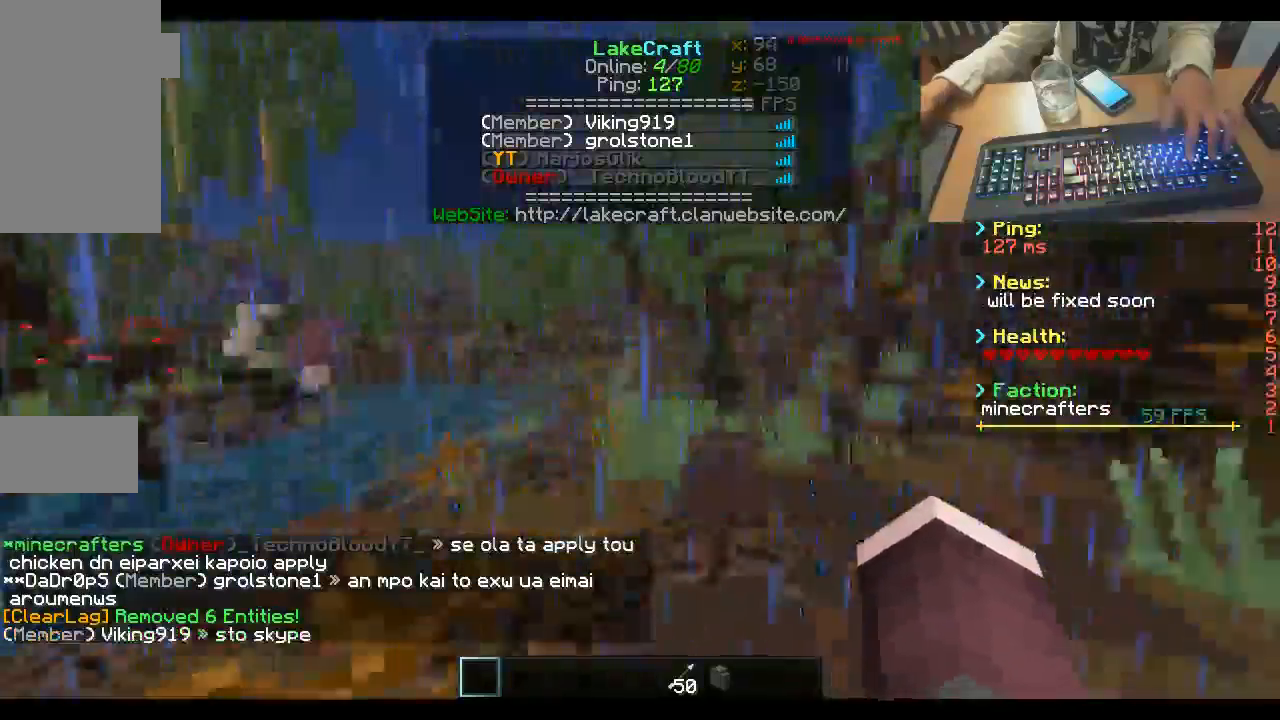
{"keys": ["space", "w"], "mouse": [], "events": [[133, "space", "down"]]}
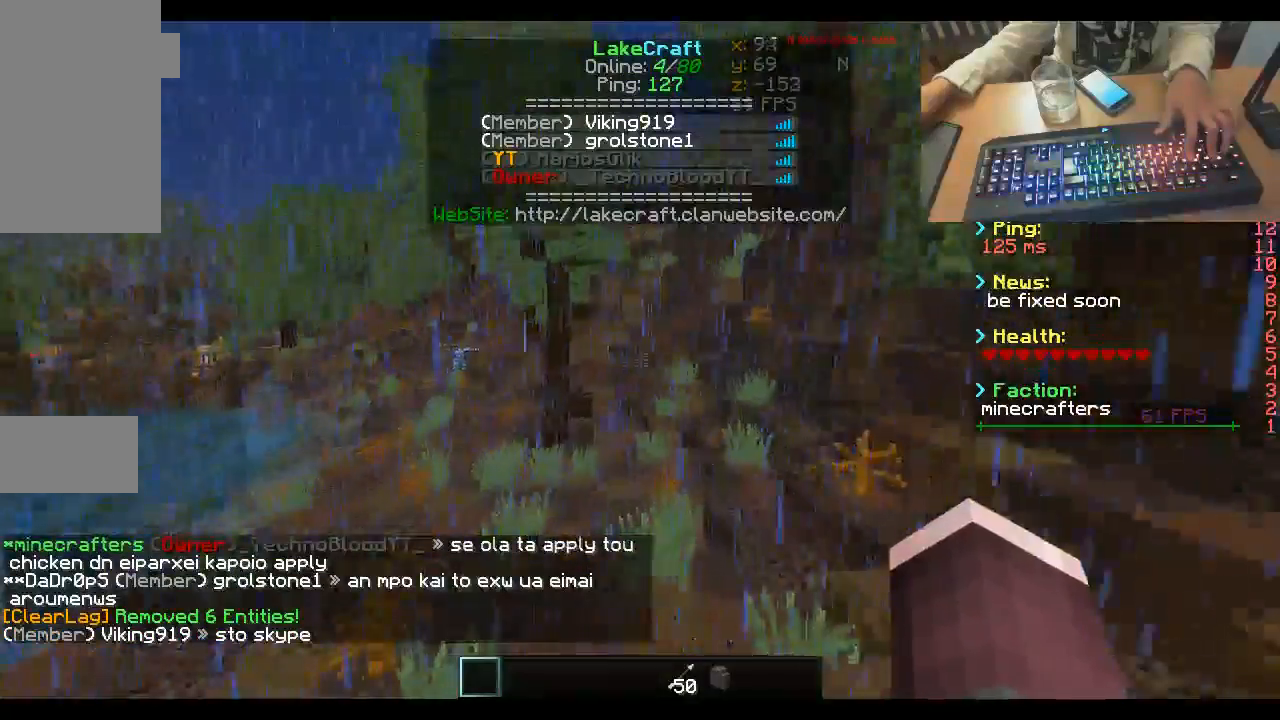
{"keys": ["space", "w"], "mouse": [], "events": []}
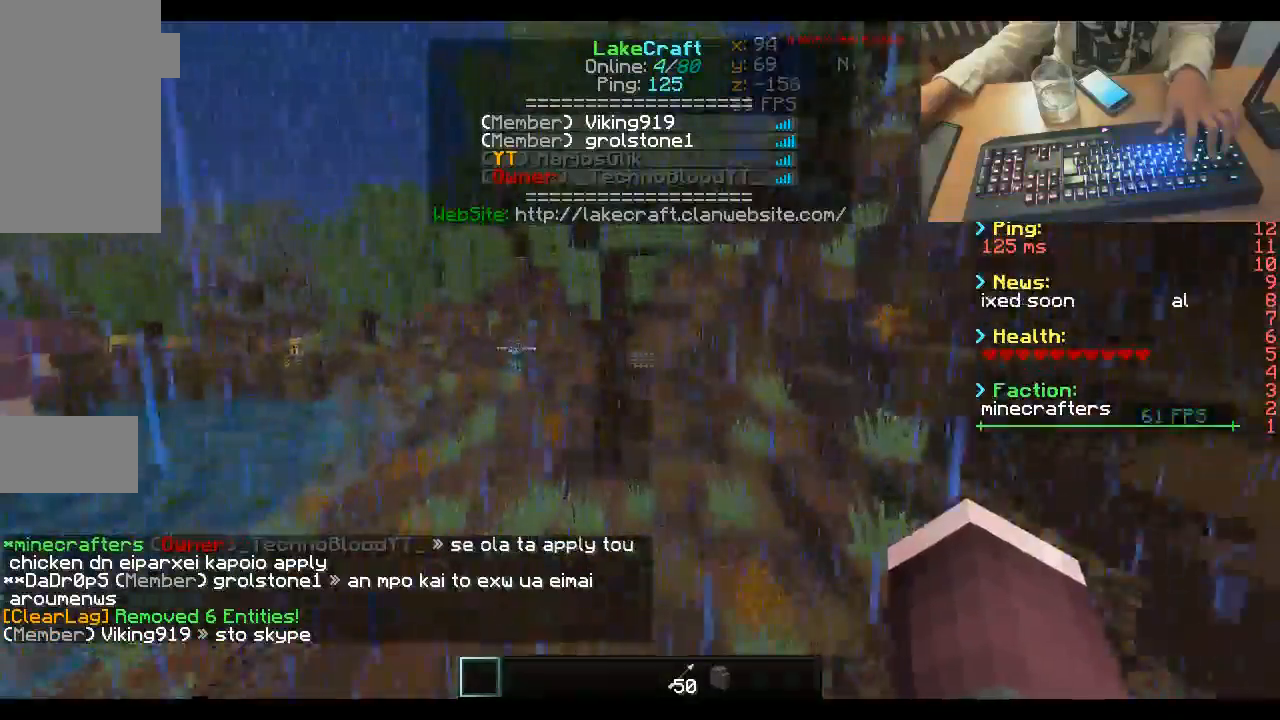
{"keys": ["space", "w"], "mouse": [], "events": []}
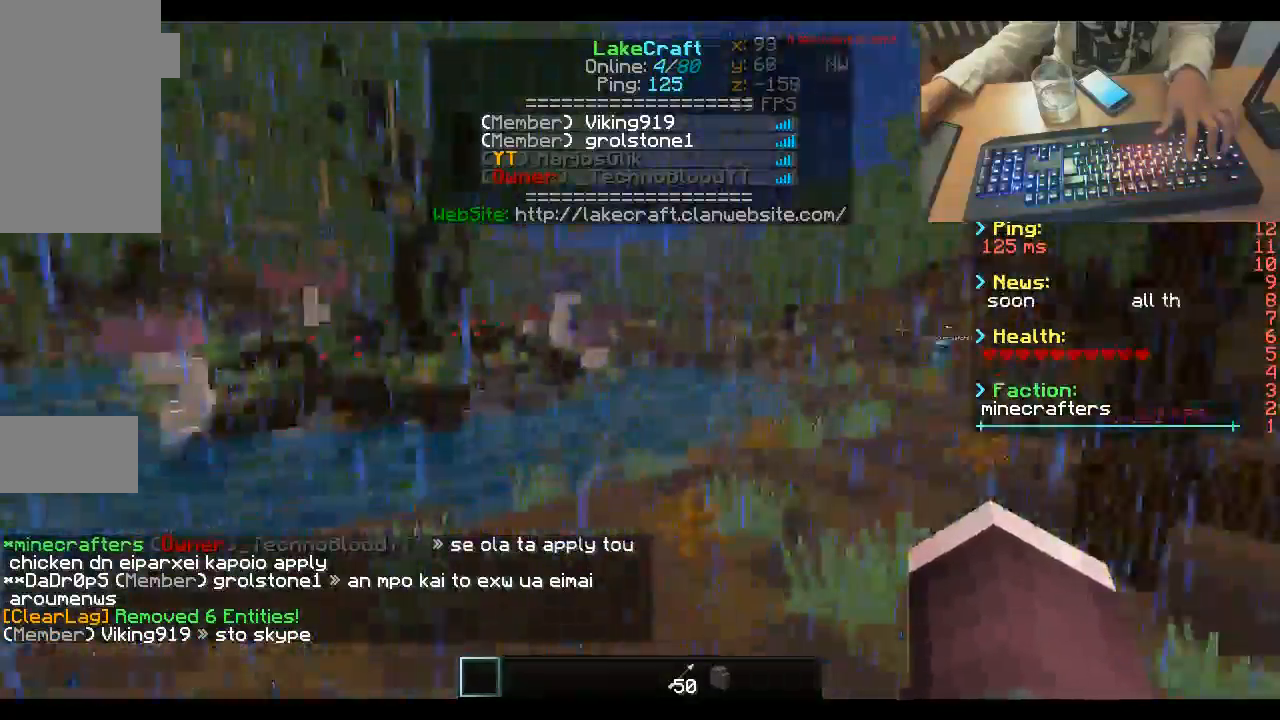
{"keys": ["w"], "mouse": [], "events": [[433, "space", "up"]]}
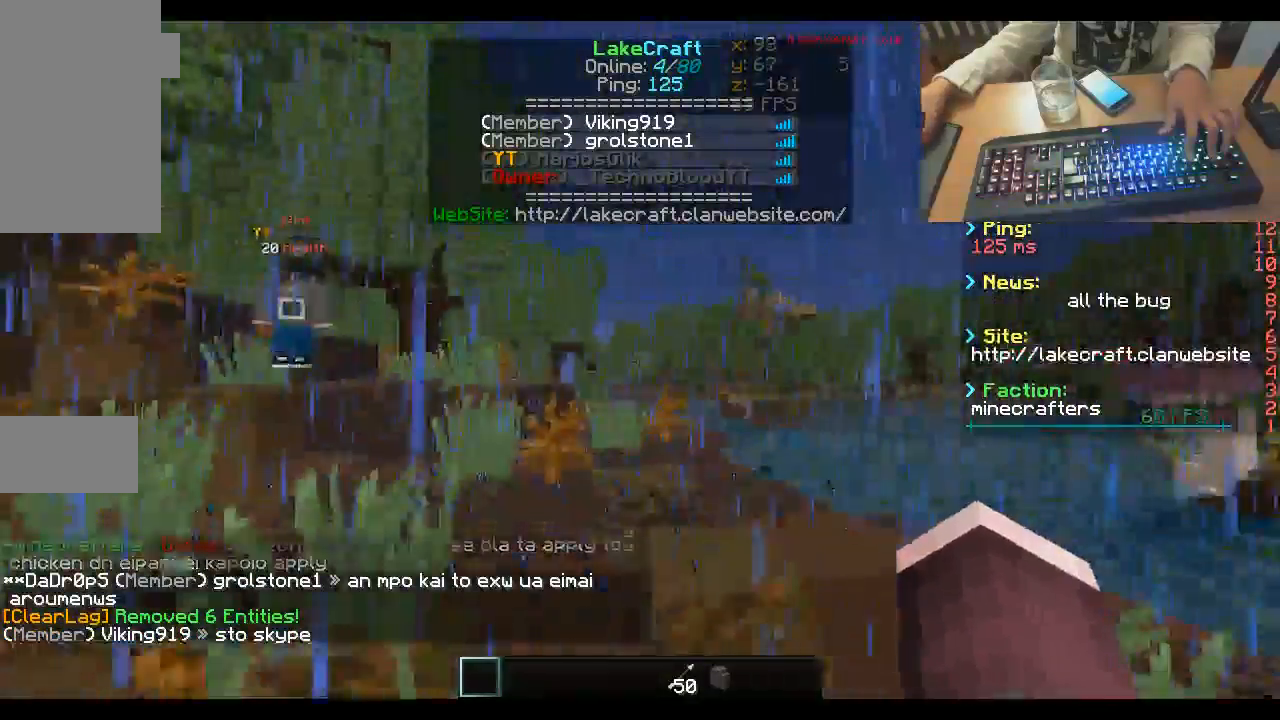
{"keys": ["space", "w"], "mouse": [], "events": [[500, "space", "down"]]}
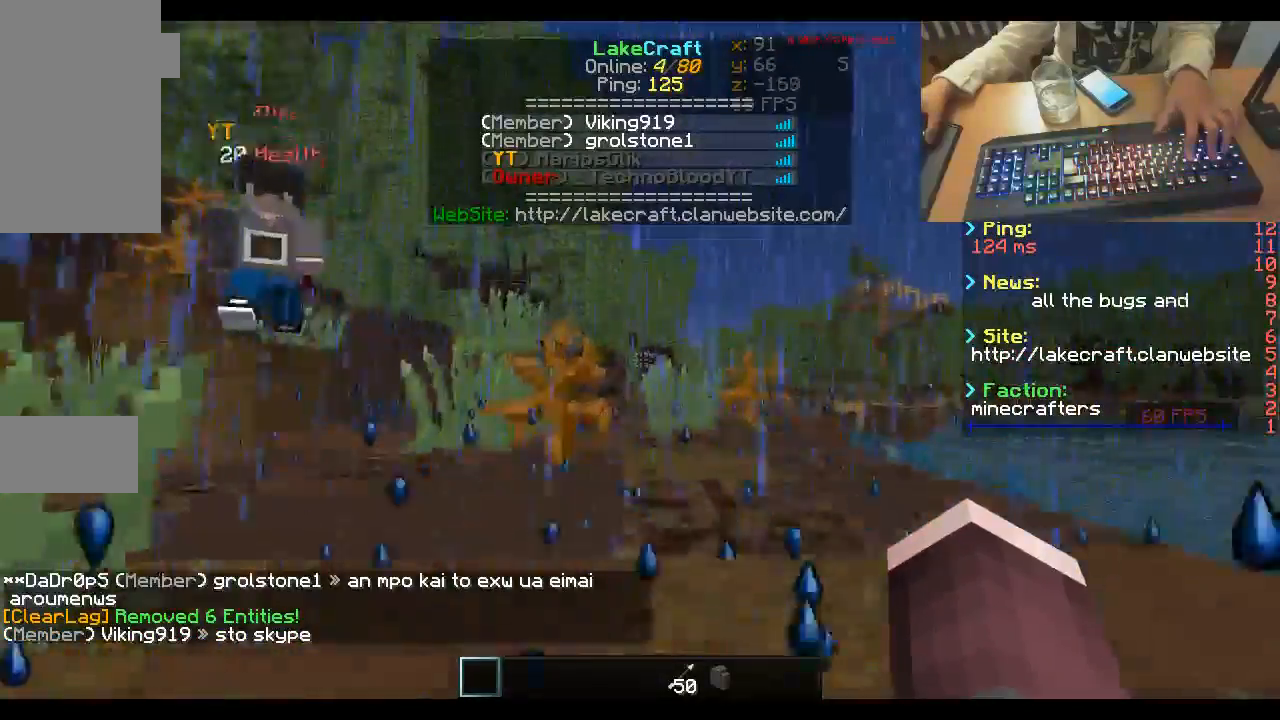
{"keys": ["w"], "mouse": [], "events": [[233, "space", "up"]]}
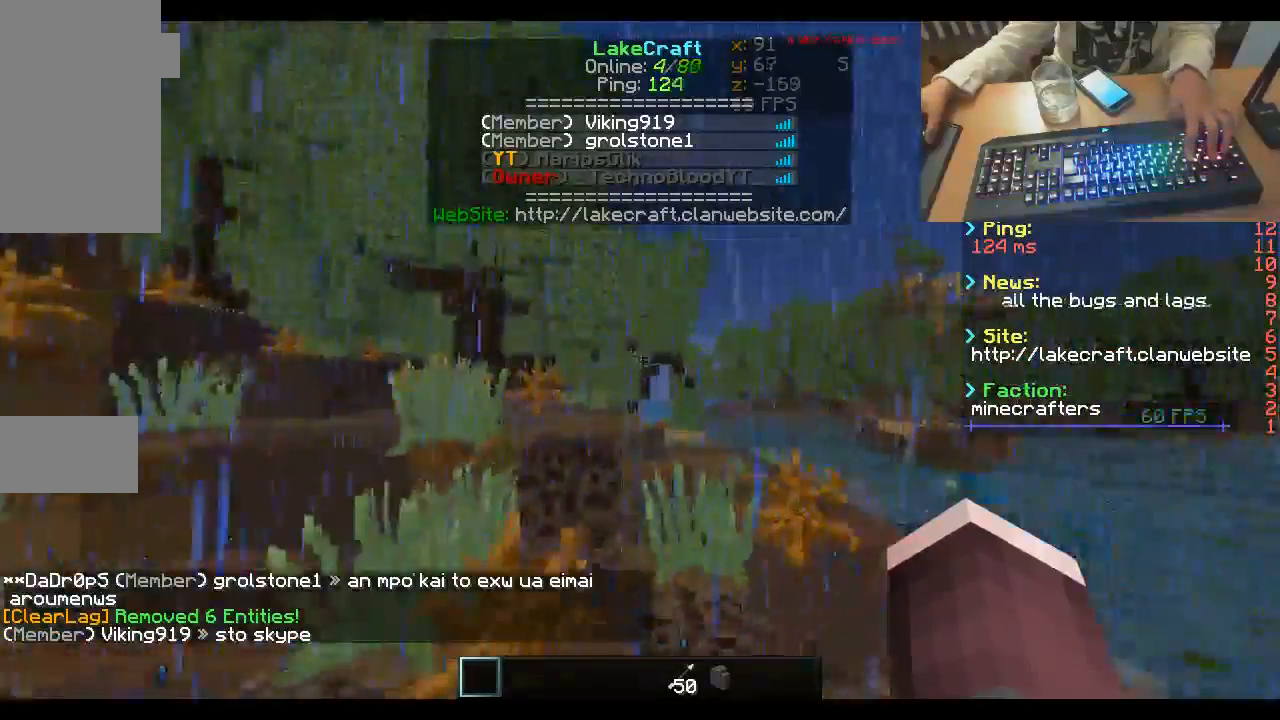
{"keys": ["w"], "mouse": [], "events": []}
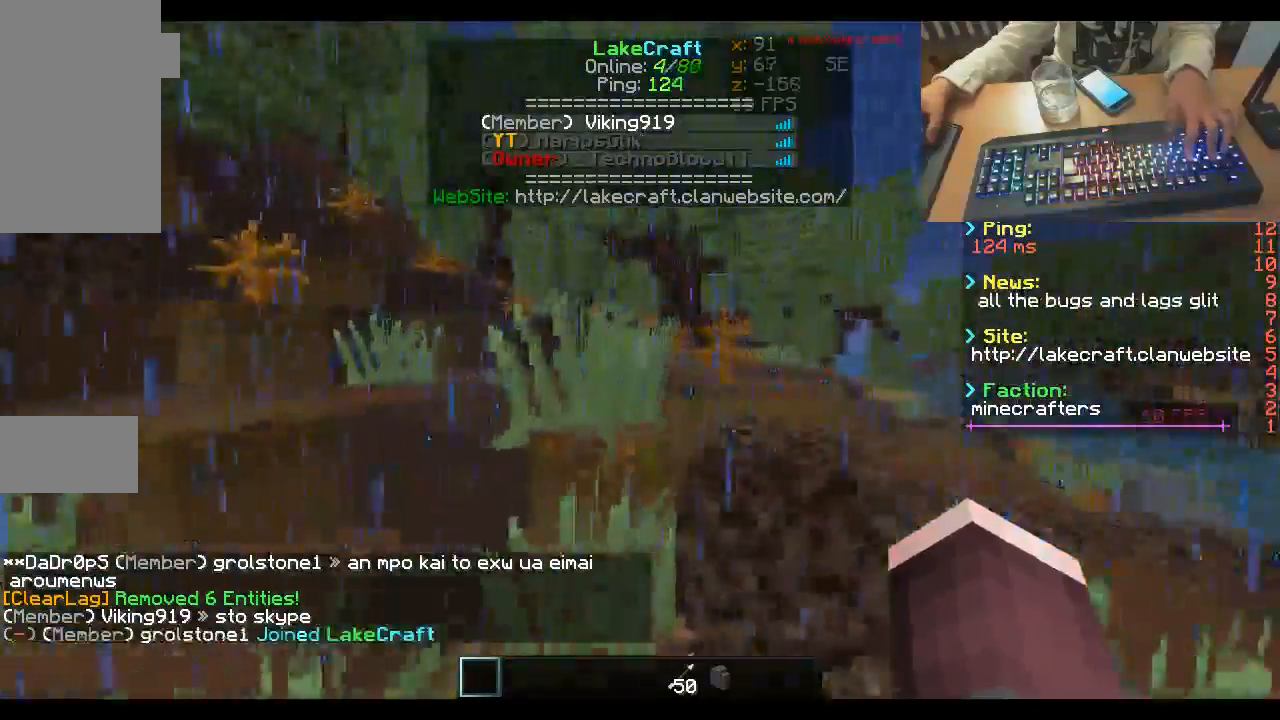
{"keys": ["space", "w"], "mouse": [], "events": [[167, "space", "down"]]}
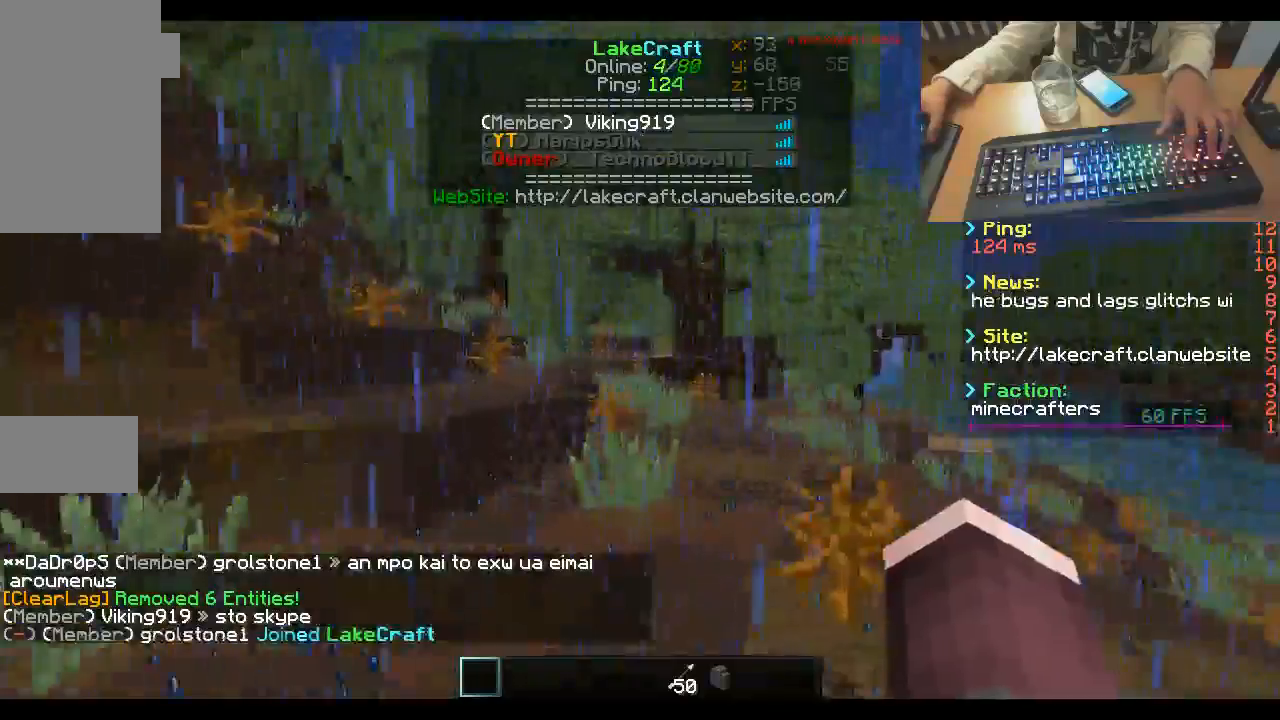
{"keys": ["space", "w"], "mouse": [], "events": []}
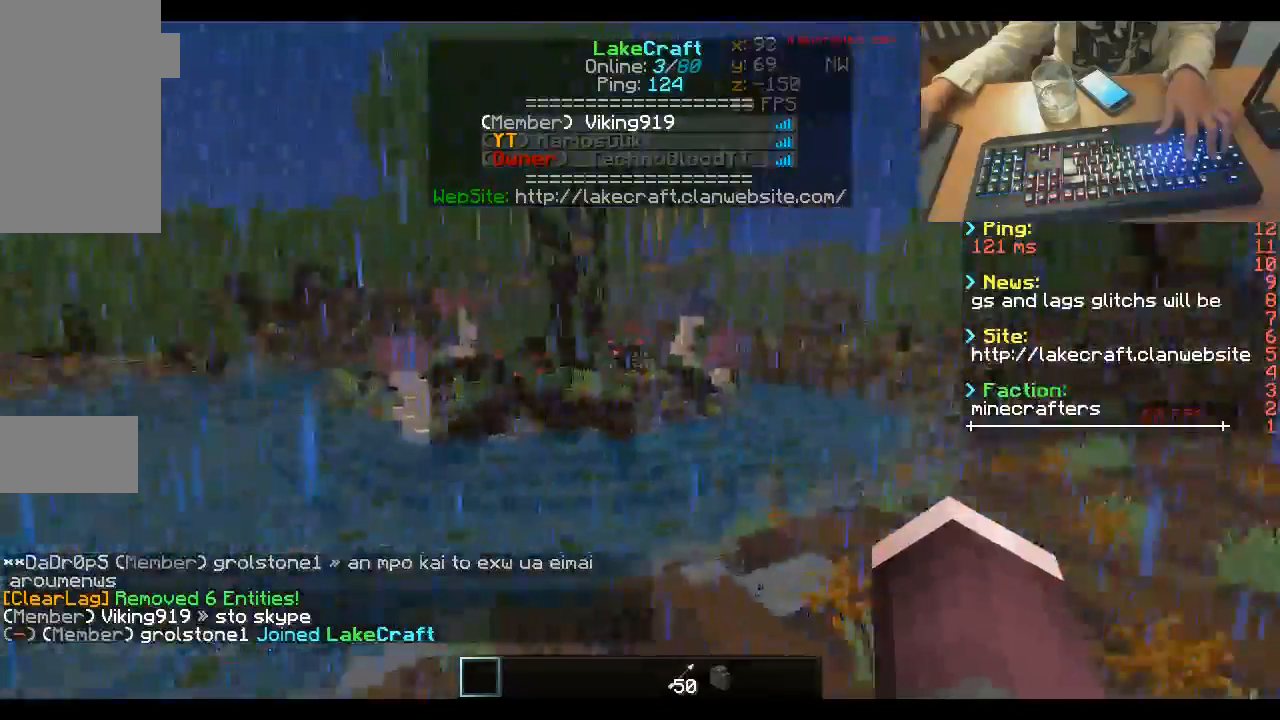
{"keys": ["space", "w"], "mouse": [], "events": []}
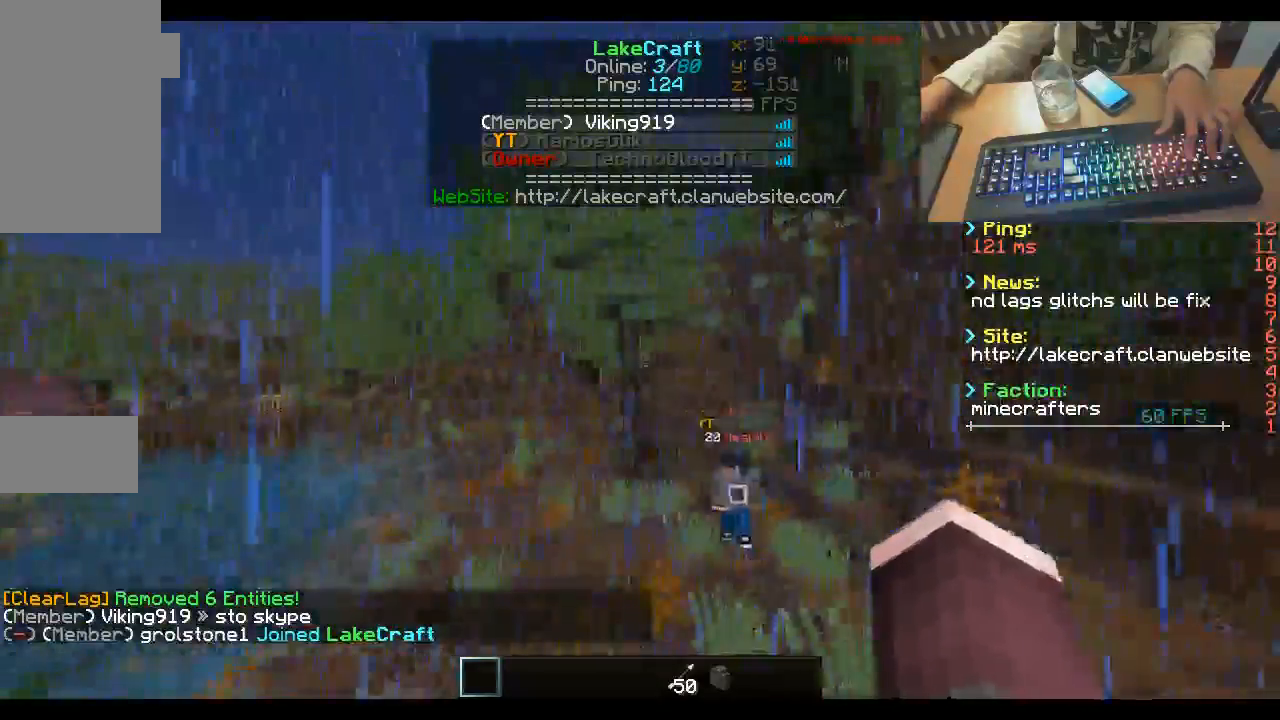
{"keys": ["space", "w"], "mouse": [], "events": []}
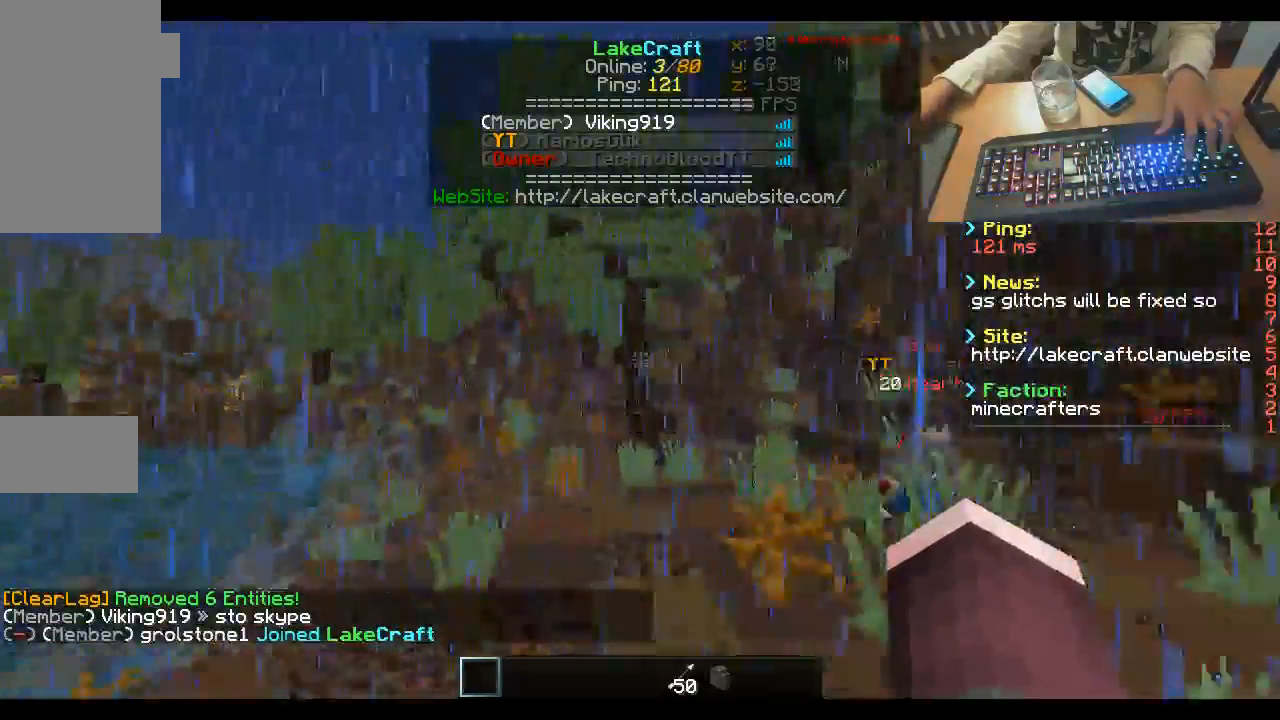
{"keys": ["space", "w"], "mouse": [], "events": []}
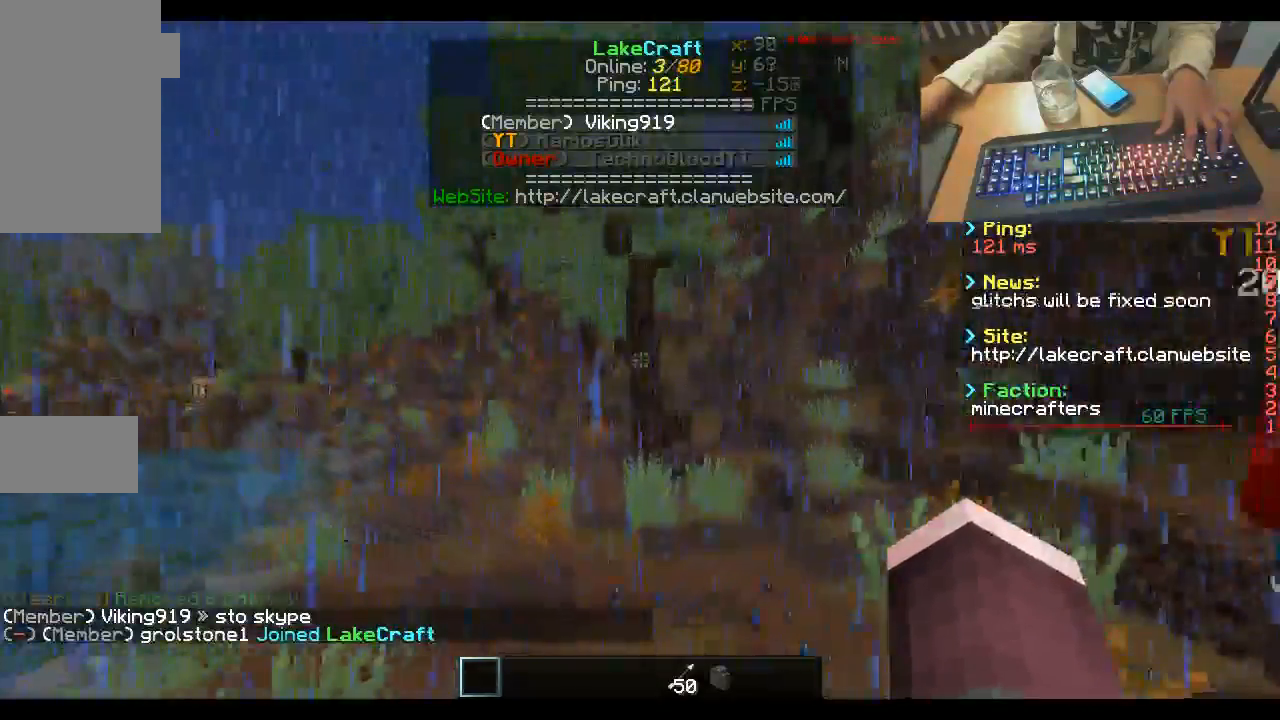
{"keys": ["space"], "mouse": [], "events": [[467, "w", "up"]]}